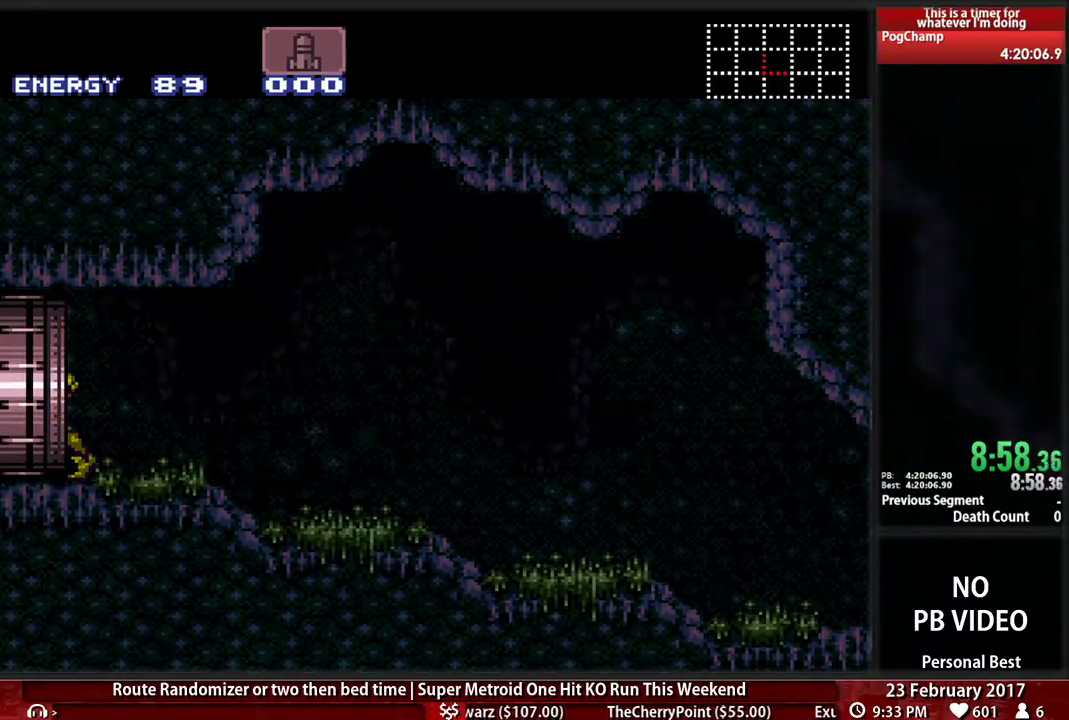
Gameplay with a controller (Nintendo layout); each line is a JSON object with the inputs held at the frame after it (dt_ms = milliseconds from this image to that frame). "events" lists button and stick changes between this image and that frame as [ms after this image, input, new state], when the widget could be followed in between. Not read: L3 R3 SELECT START.
{"dt_ms": 500, "buttons": ["DPAD_LEFT"], "events": [[397, "B", "up"]]}
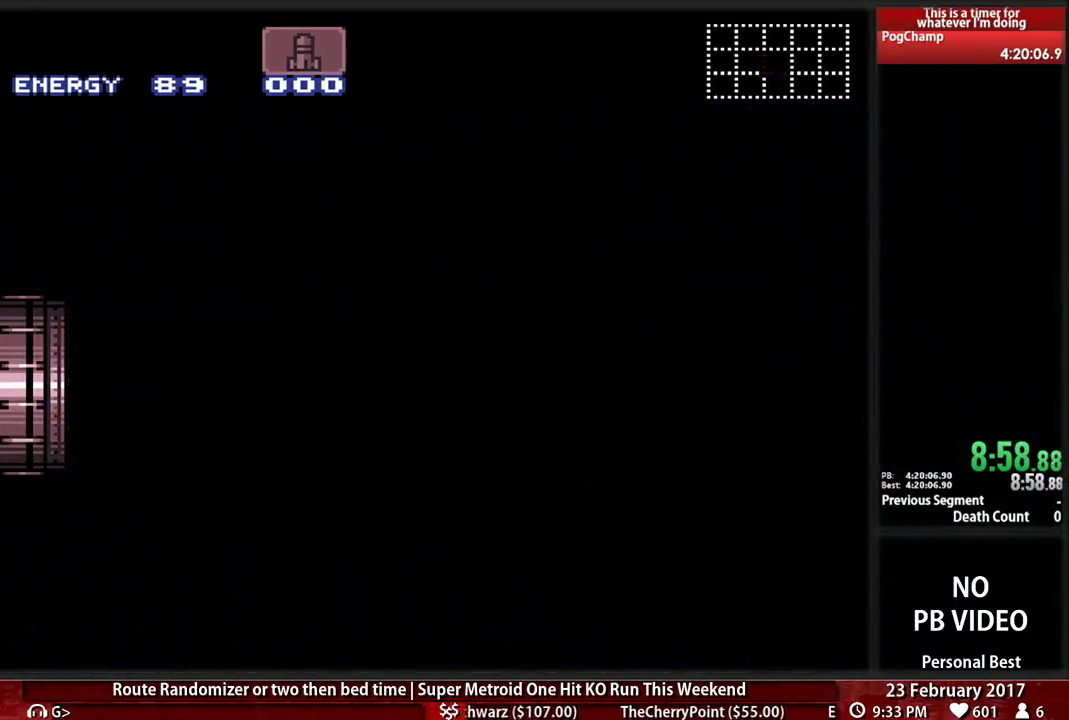
{"dt_ms": 500, "buttons": ["B", "DPAD_LEFT"], "events": [[69, "DPAD_LEFT", "up"], [138, "DPAD_LEFT", "down"], [207, "B", "down"]]}
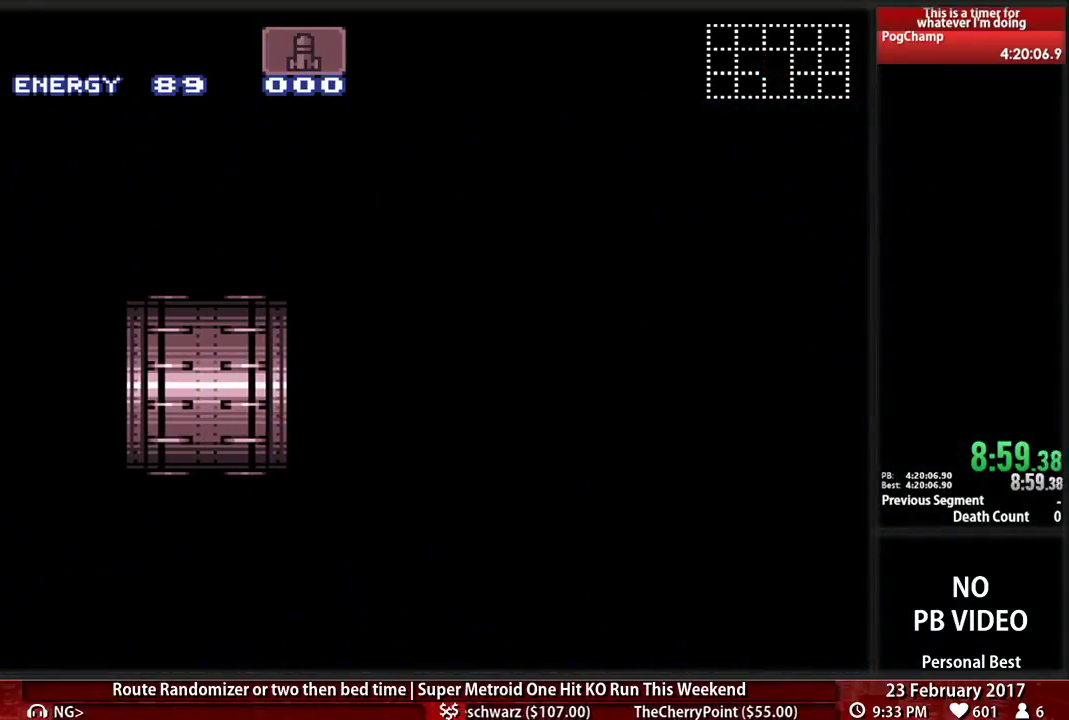
{"dt_ms": 500, "buttons": ["B", "DPAD_LEFT"], "events": []}
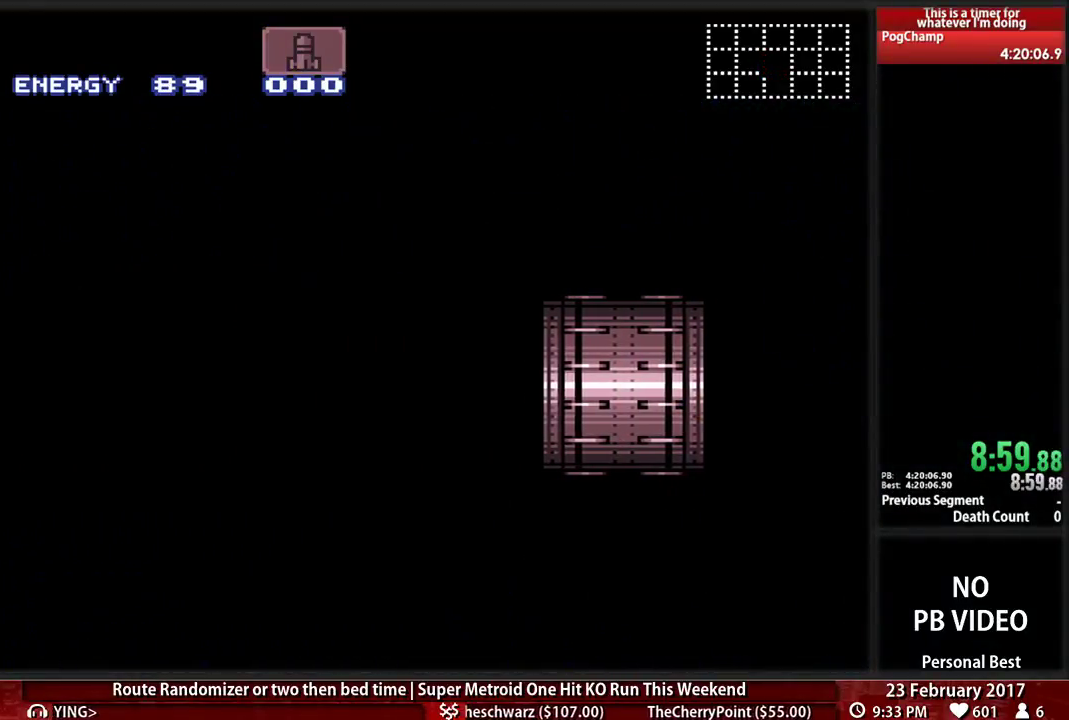
{"dt_ms": 500, "buttons": ["B", "DPAD_LEFT"], "events": []}
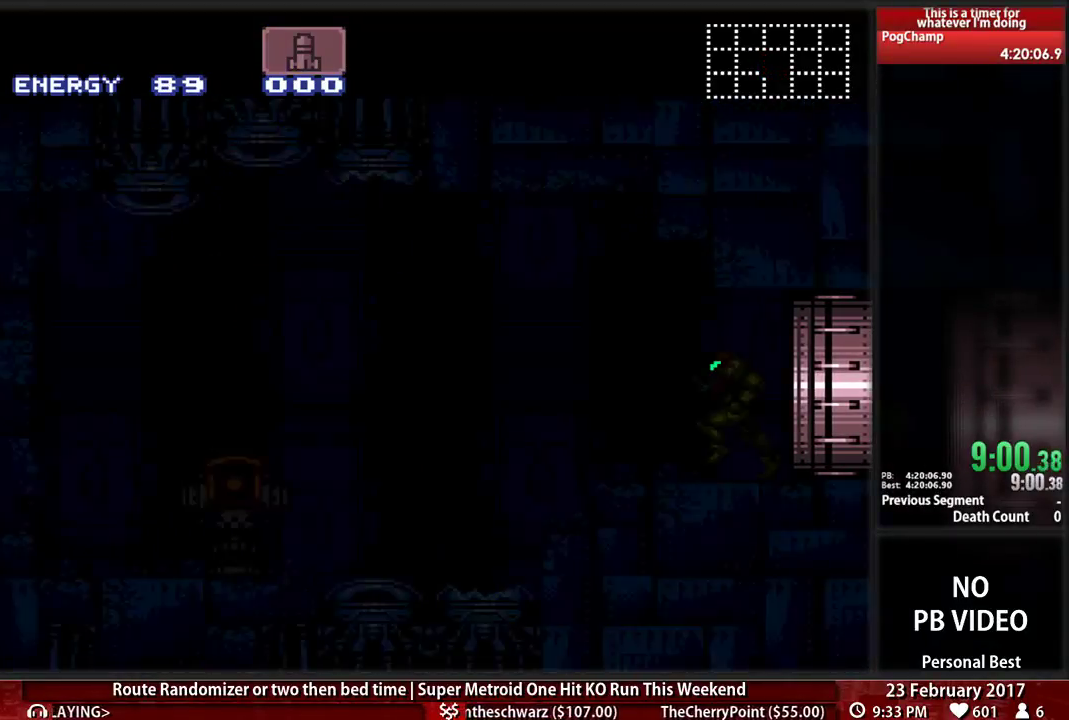
{"dt_ms": 500, "buttons": ["B", "DPAD_LEFT"], "events": []}
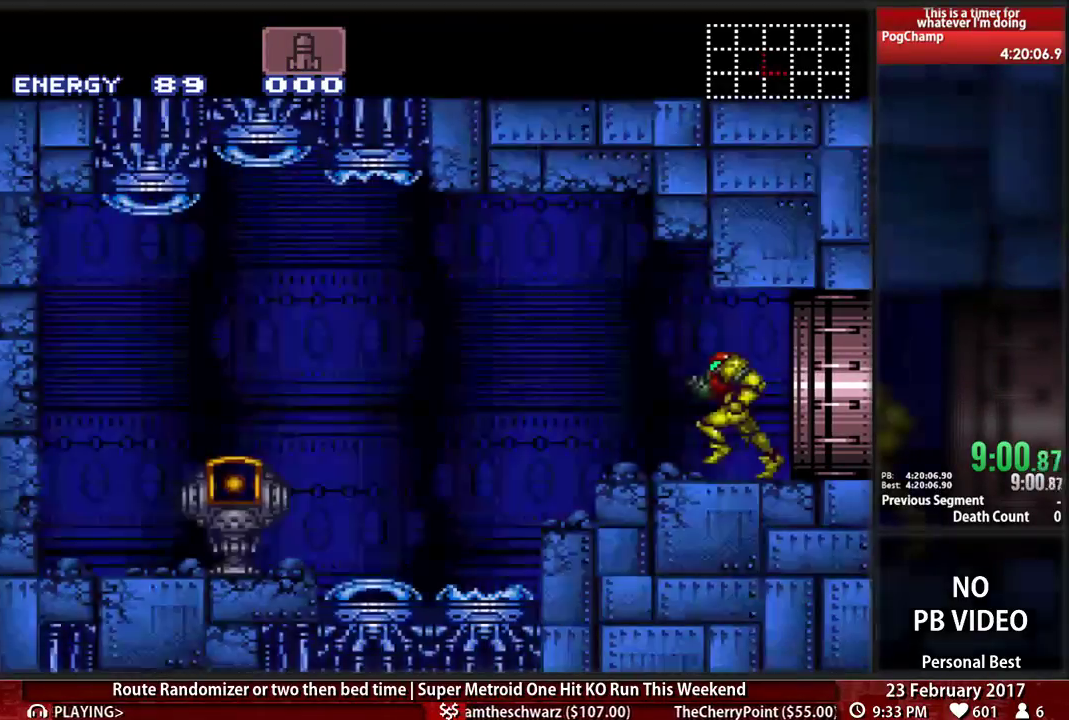
{"dt_ms": 500, "buttons": ["B", "DPAD_LEFT"], "events": [[69, "X", "down"], [224, "X", "up"]]}
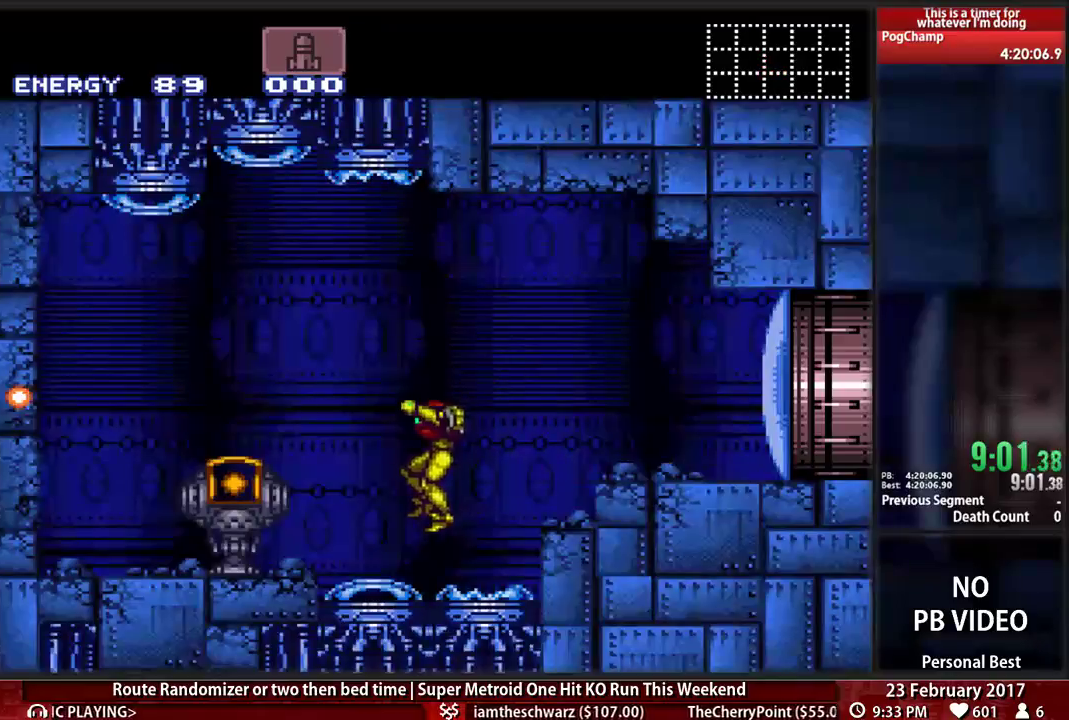
{"dt_ms": 500, "buttons": ["DPAD_LEFT"], "events": [[448, "B", "up"]]}
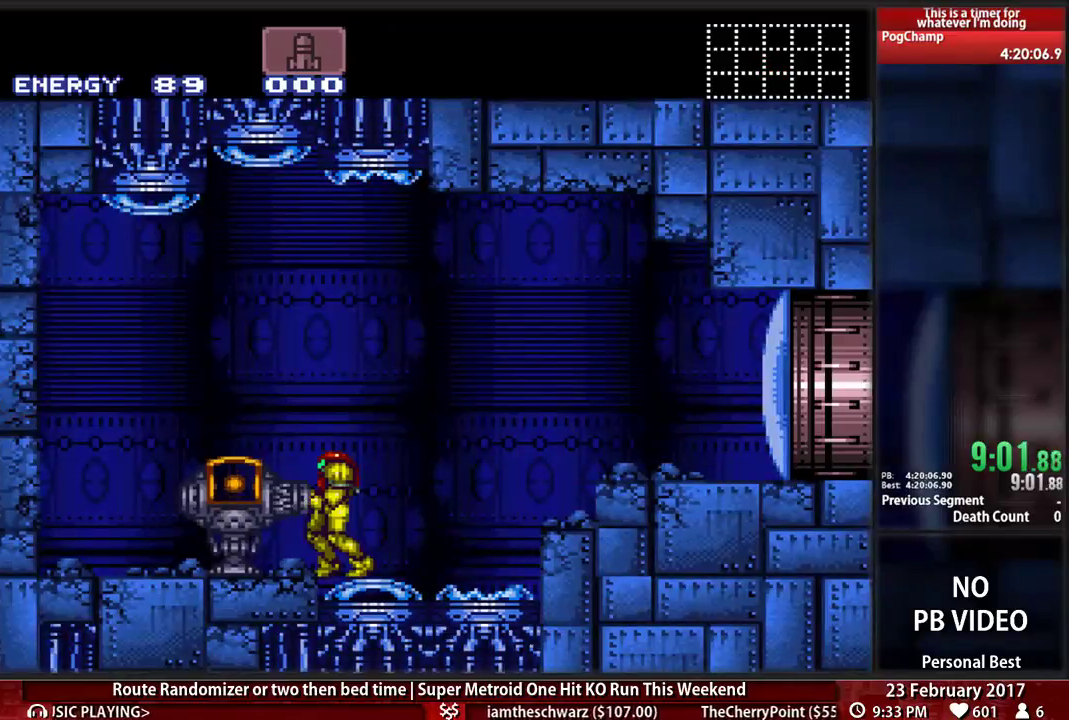
{"dt_ms": 500, "buttons": ["B", "DPAD_RIGHT"], "events": [[17, "DPAD_LEFT", "up"], [52, "DPAD_RIGHT", "down"], [86, "B", "down"]]}
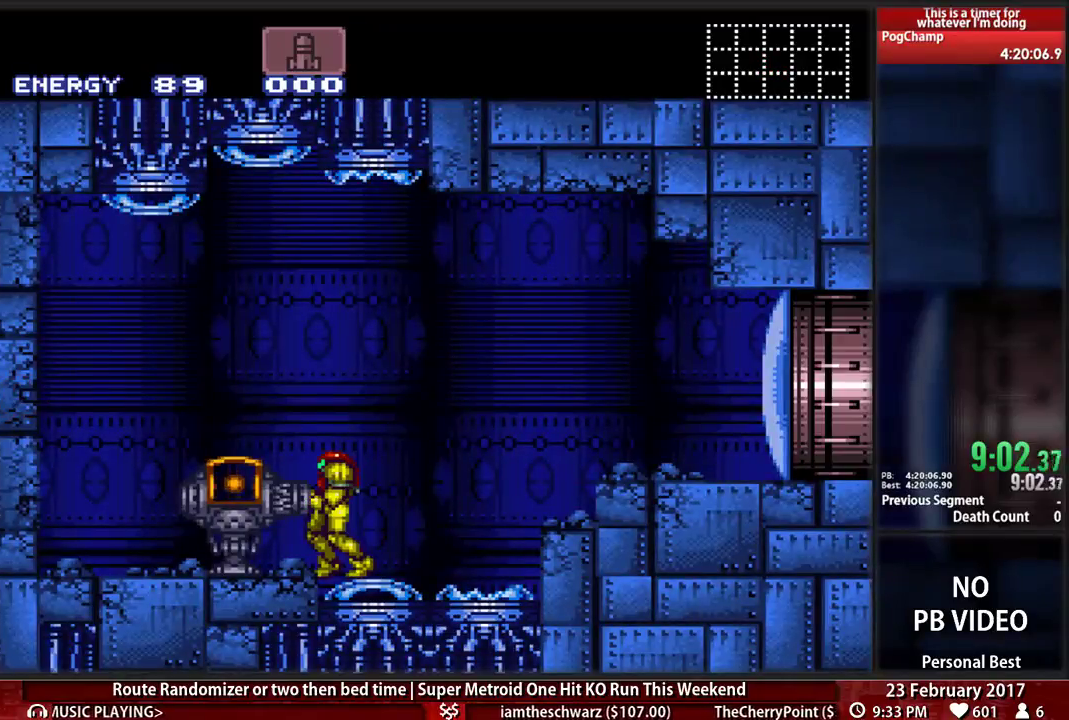
{"dt_ms": 500, "buttons": ["B", "DPAD_RIGHT"], "events": []}
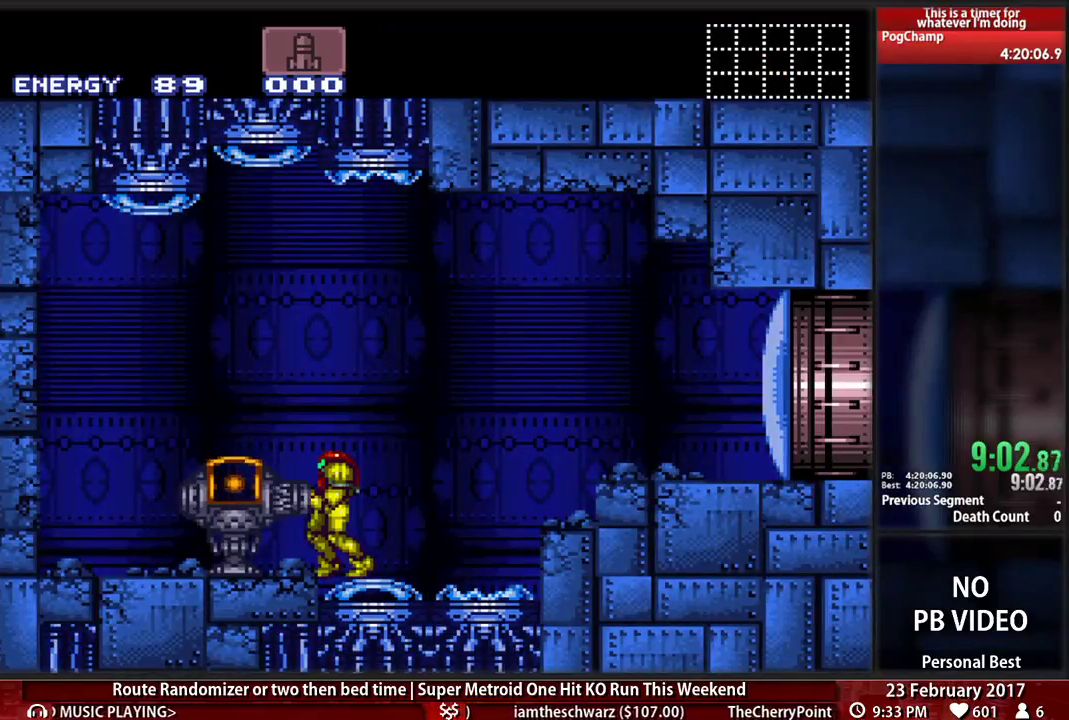
{"dt_ms": 500, "buttons": ["B", "DPAD_RIGHT"], "events": []}
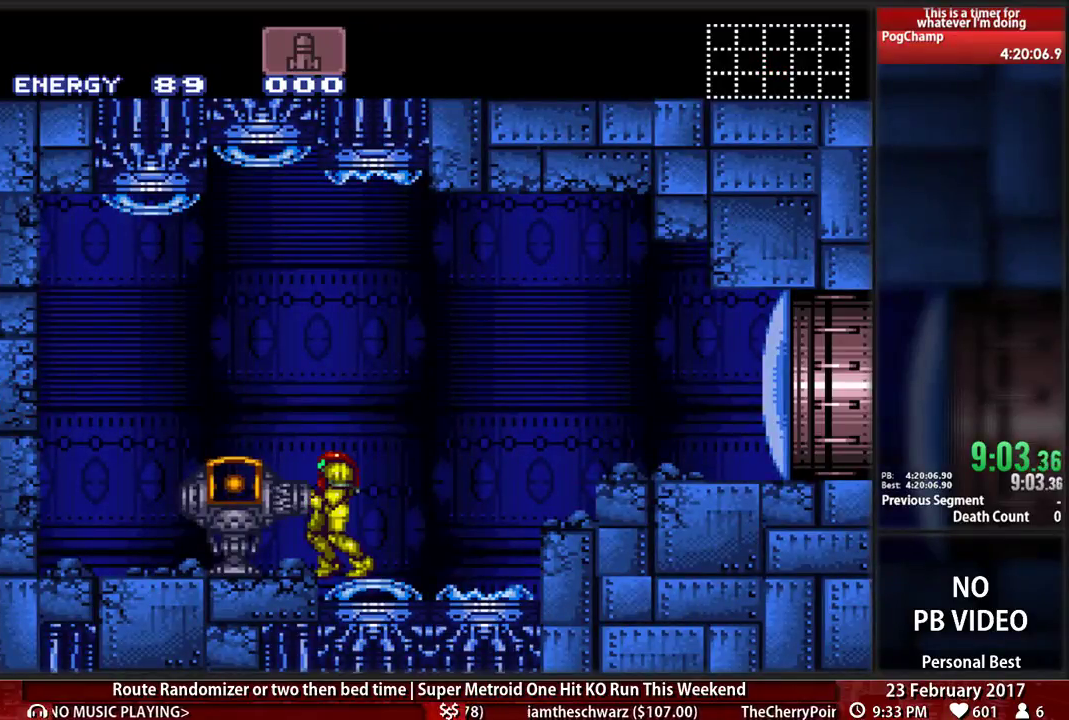
{"dt_ms": 500, "buttons": ["B", "DPAD_RIGHT"], "events": []}
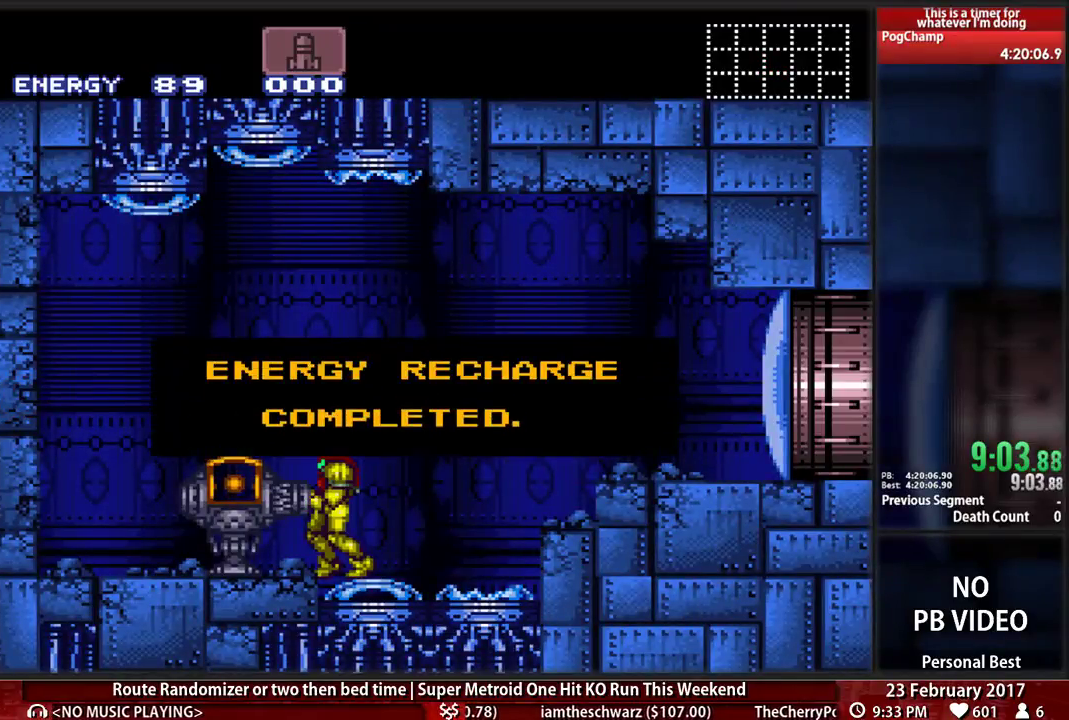
{"dt_ms": 500, "buttons": ["B", "DPAD_RIGHT"], "events": []}
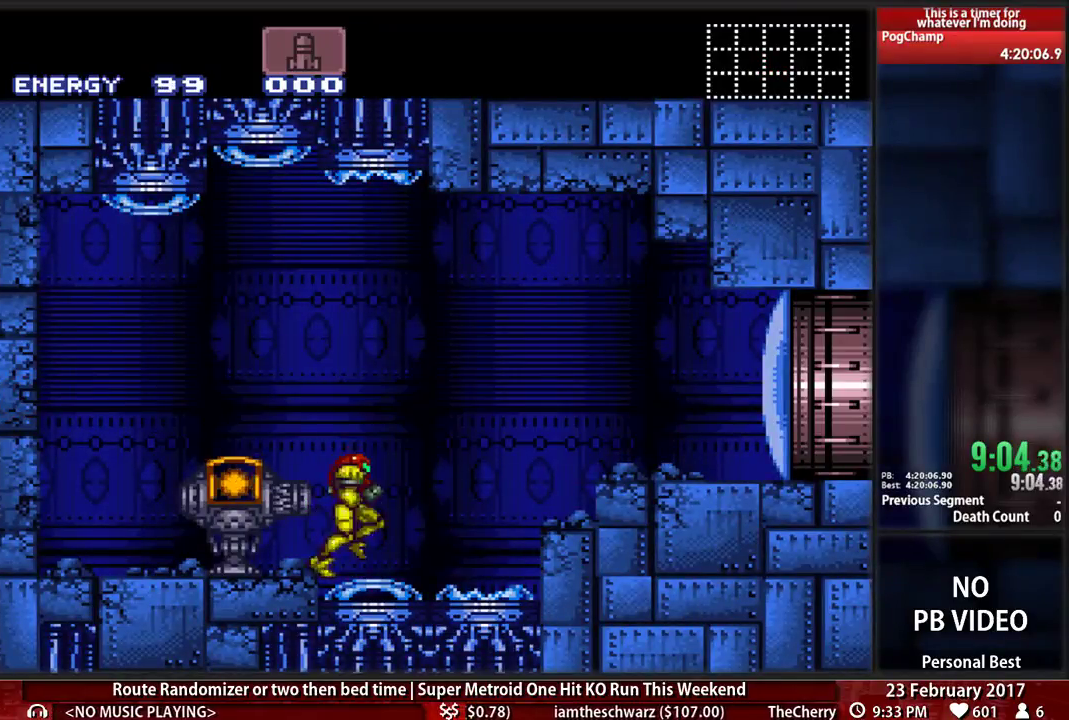
{"dt_ms": 1000, "buttons": ["B", "X"]}
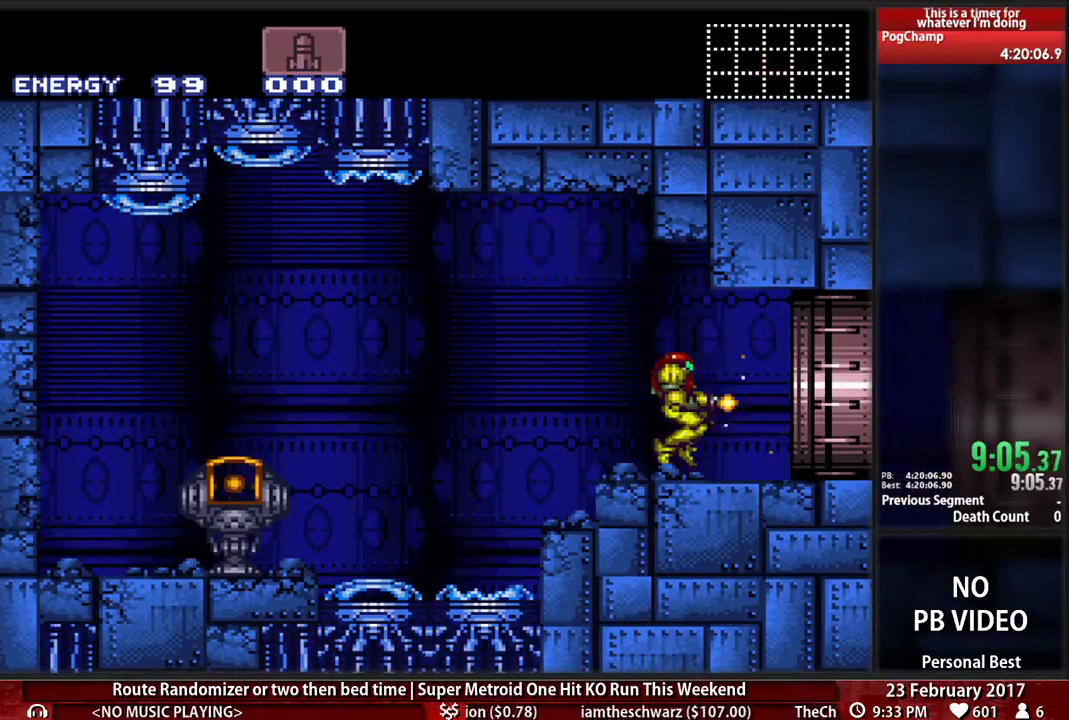
{"dt_ms": 500, "buttons": ["B", "X", "DPAD_RIGHT"], "events": [[86, "DPAD_RIGHT", "down"]]}
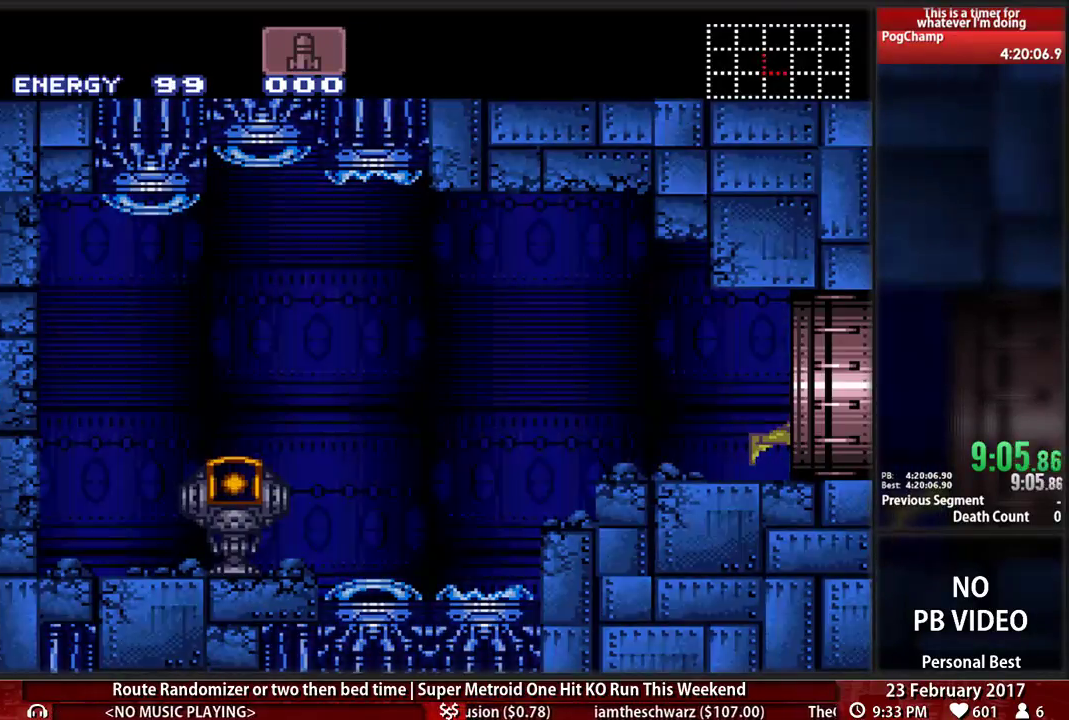
{"dt_ms": 500, "buttons": ["B", "X", "DPAD_RIGHT"], "events": []}
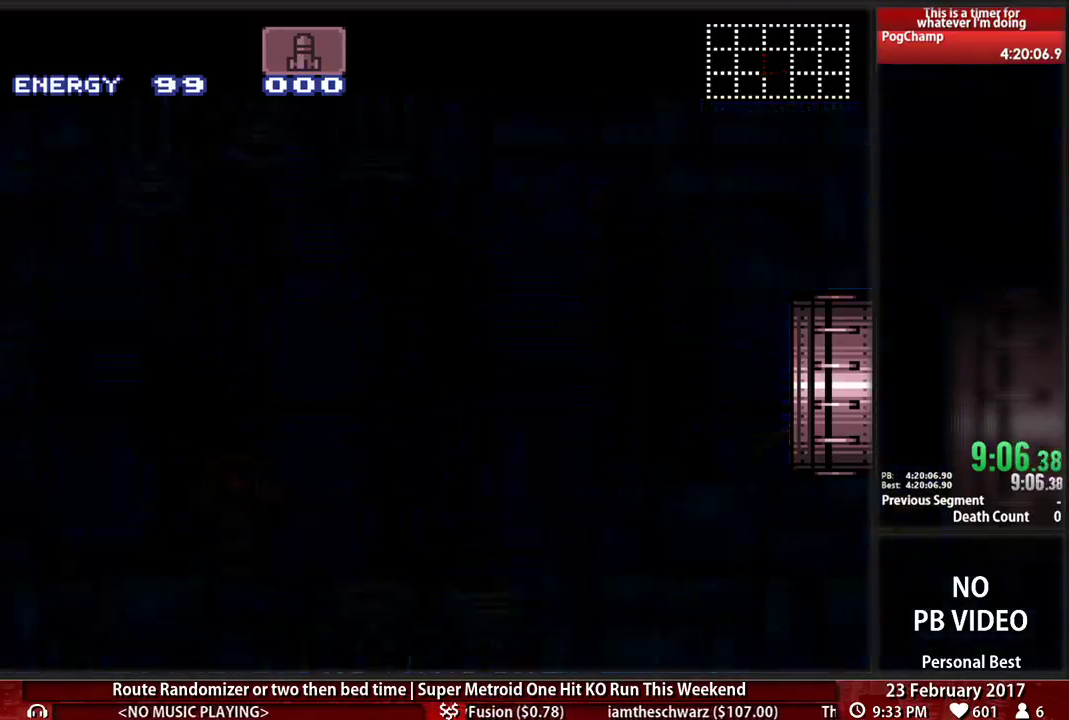
{"dt_ms": 500, "buttons": ["B", "X", "DPAD_RIGHT"], "events": []}
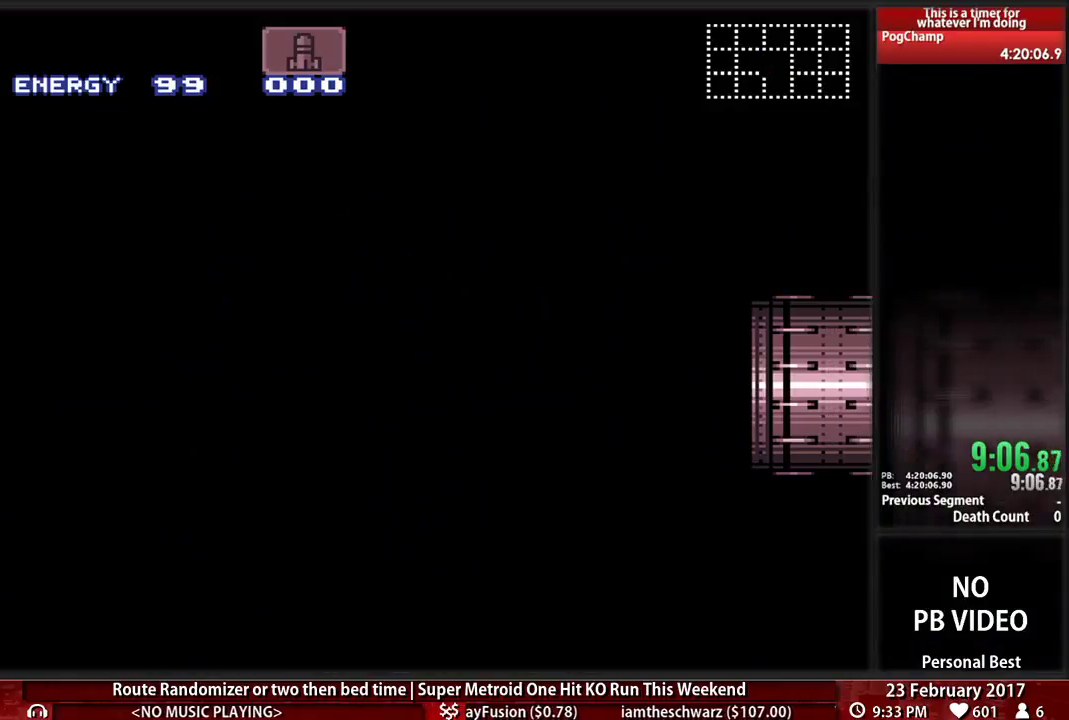
{"dt_ms": 500, "buttons": ["B", "X", "DPAD_RIGHT"], "events": []}
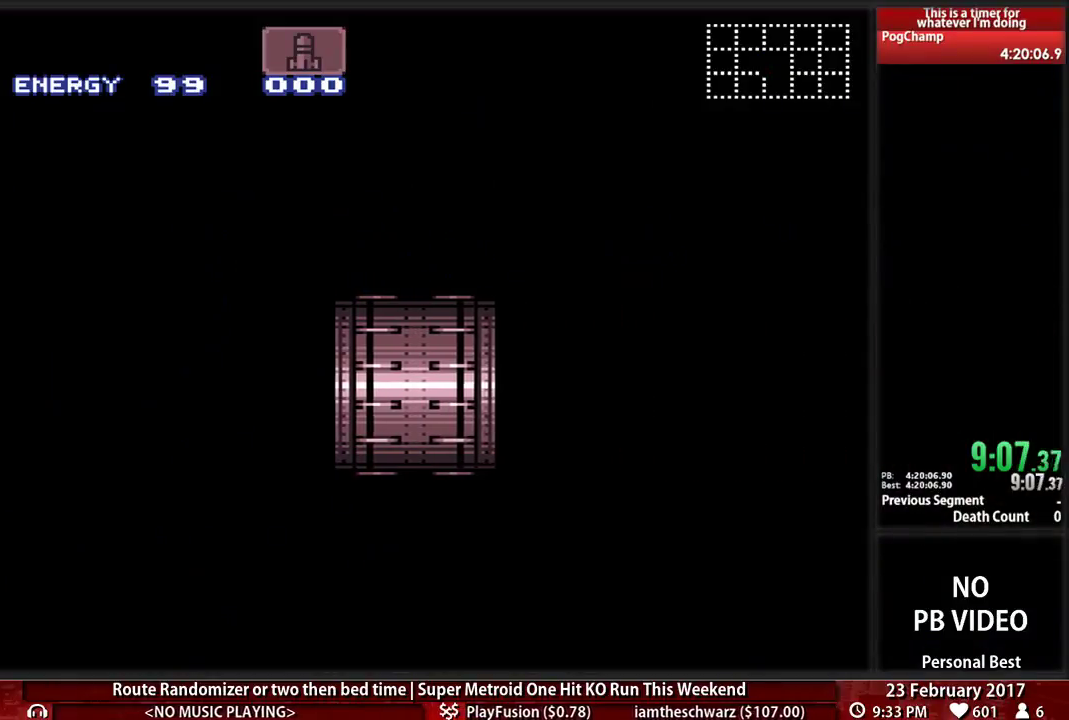
{"dt_ms": 500, "buttons": ["B", "X", "DPAD_RIGHT"], "events": []}
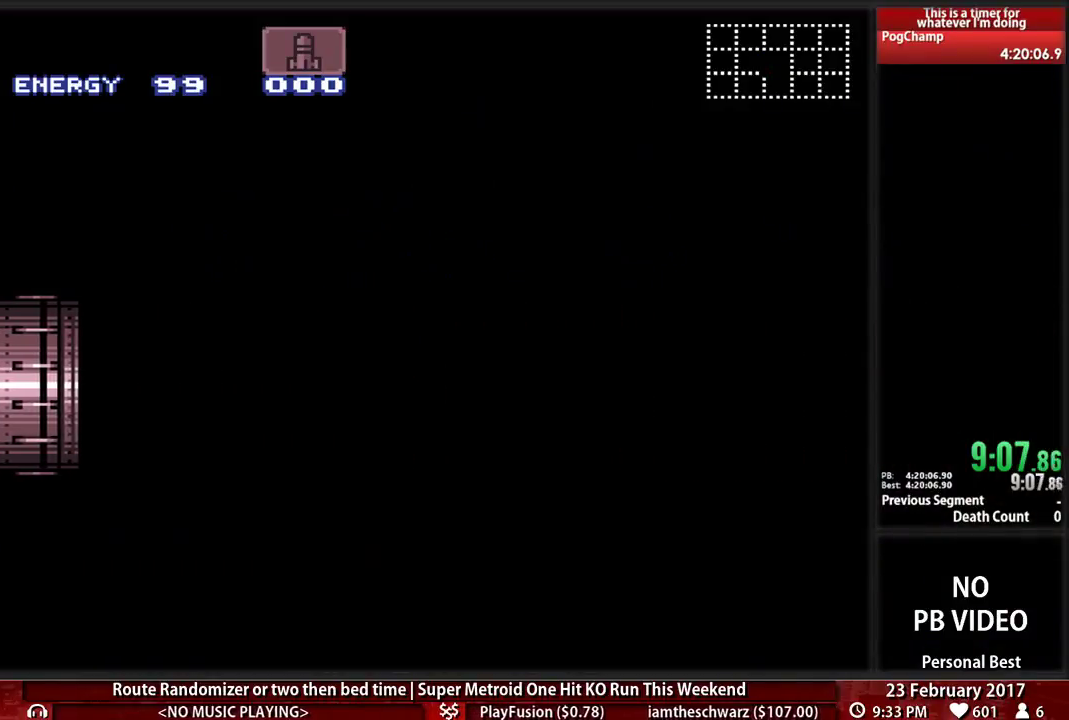
{"dt_ms": 500, "buttons": ["B", "X", "DPAD_RIGHT"], "events": []}
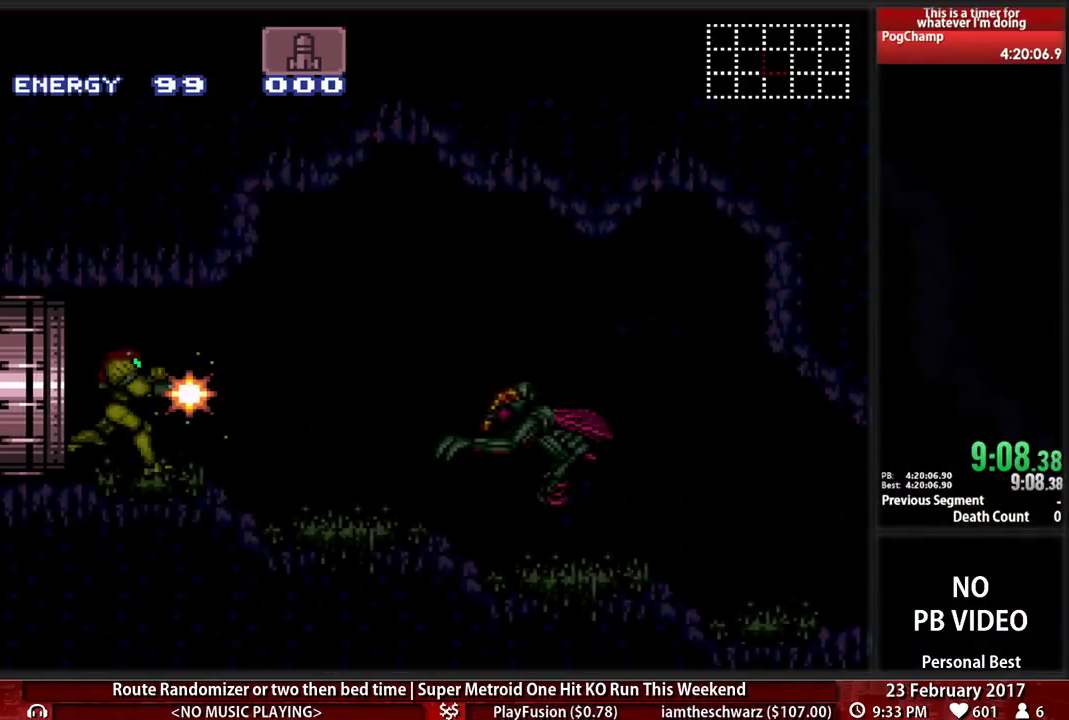
{"dt_ms": 500, "buttons": ["A", "B", "X", "DPAD_RIGHT"], "events": [[500, "A", "down"]]}
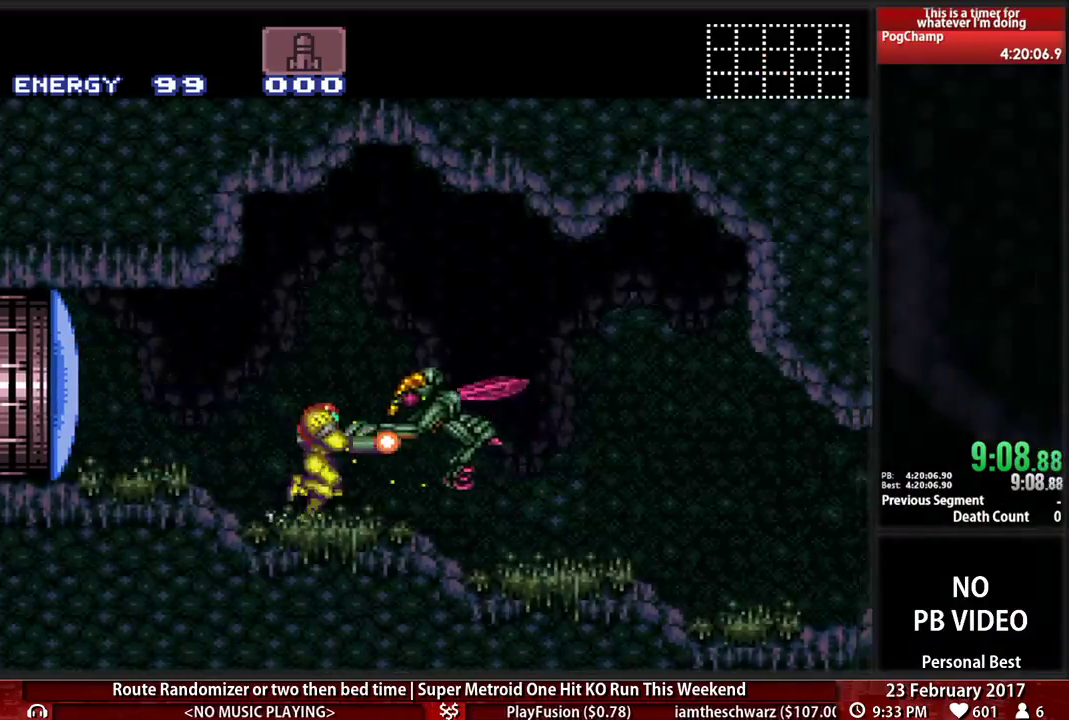
{"dt_ms": 500, "buttons": ["X", "L1", "DPAD_LEFT"], "events": [[138, "A", "up"], [172, "B", "up"], [207, "B", "down"], [259, "DPAD_LEFT", "down"], [259, "DPAD_RIGHT", "up"], [431, "B", "up"], [431, "L1", "down"]]}
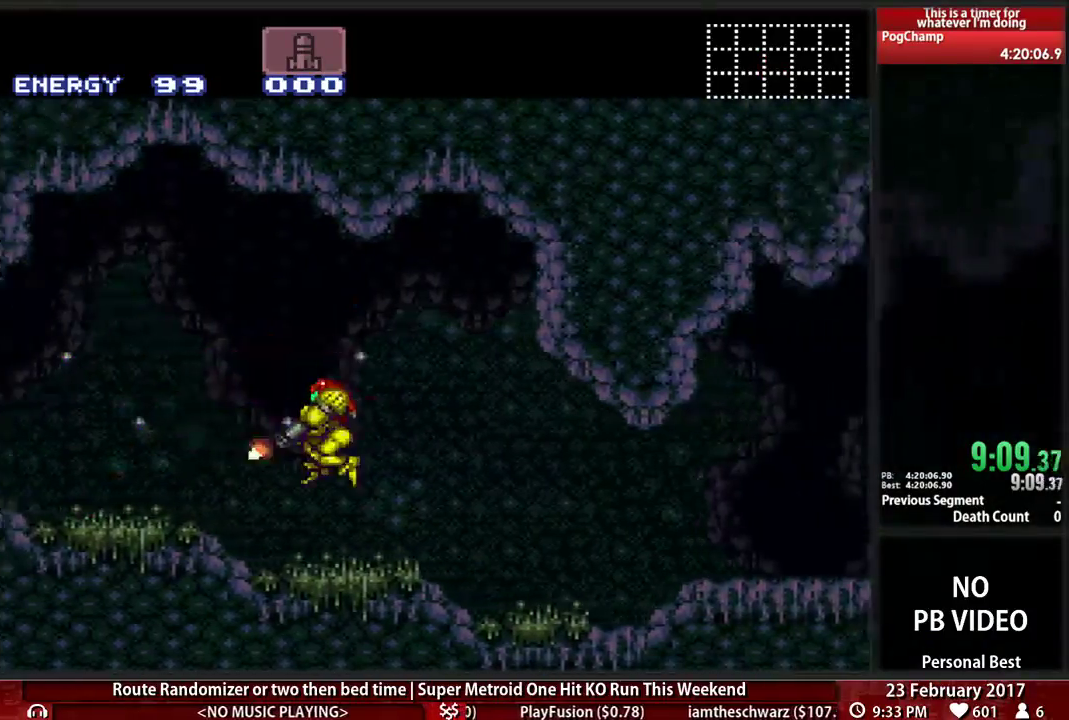
{"dt_ms": 500, "buttons": ["B", "X", "L1", "DPAD_RIGHT"], "events": [[241, "B", "down"], [259, "A", "down"], [259, "B", "up"], [328, "A", "up"], [328, "B", "down"], [362, "B", "up"], [397, "B", "down"], [397, "DPAD_LEFT", "up"], [397, "DPAD_RIGHT", "down"]]}
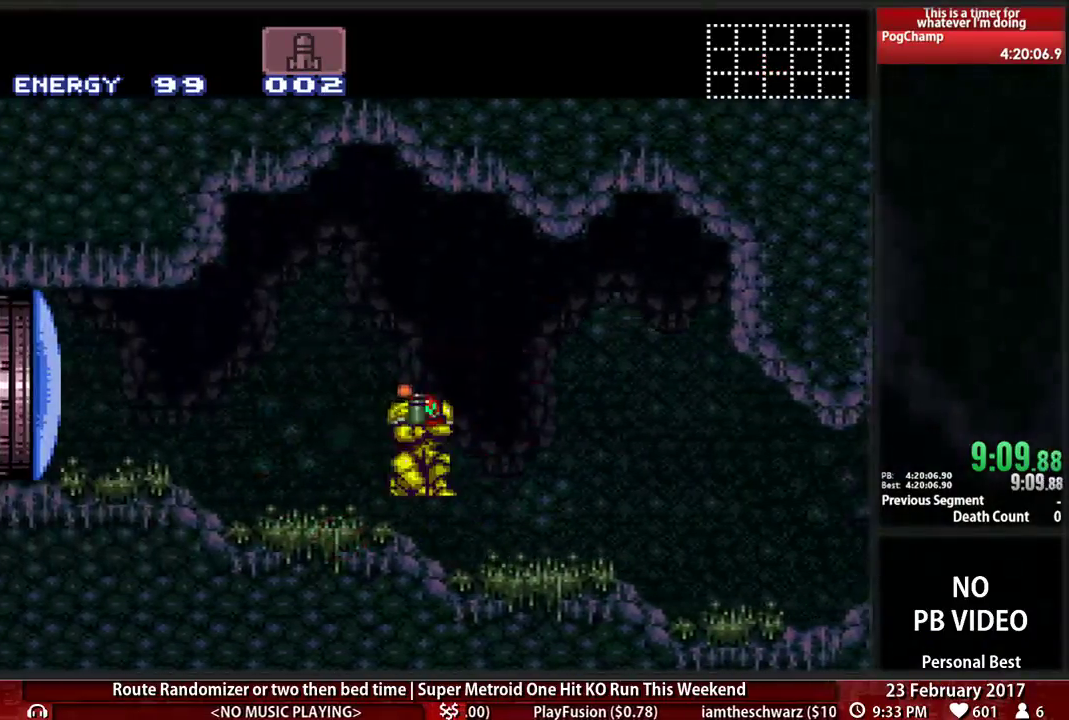
{"dt_ms": 500, "buttons": ["B", "X", "DPAD_RIGHT"]}
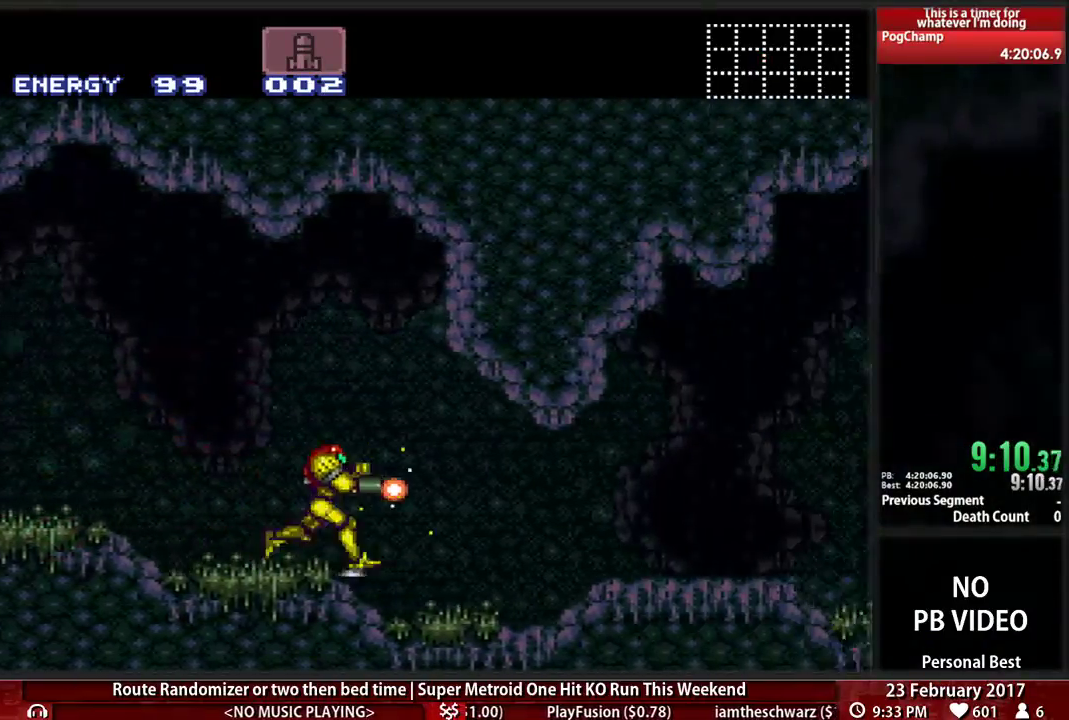
{"dt_ms": 500, "buttons": ["B", "X", "DPAD_RIGHT"], "events": []}
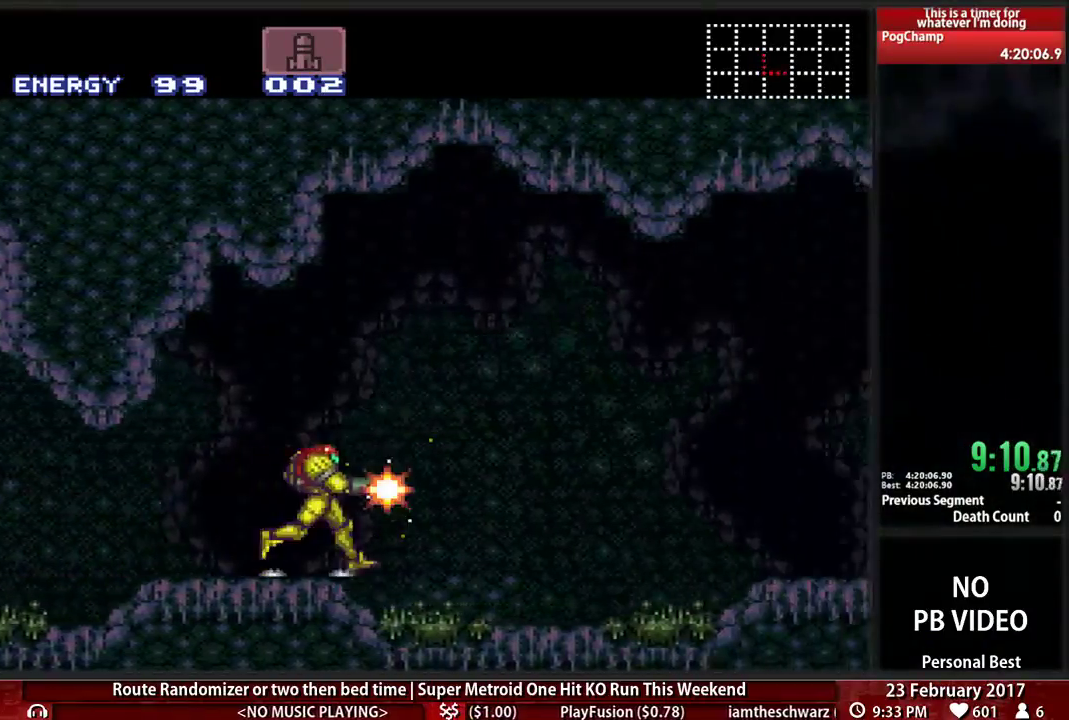
{"dt_ms": 500, "buttons": ["B", "X", "DPAD_RIGHT"], "events": []}
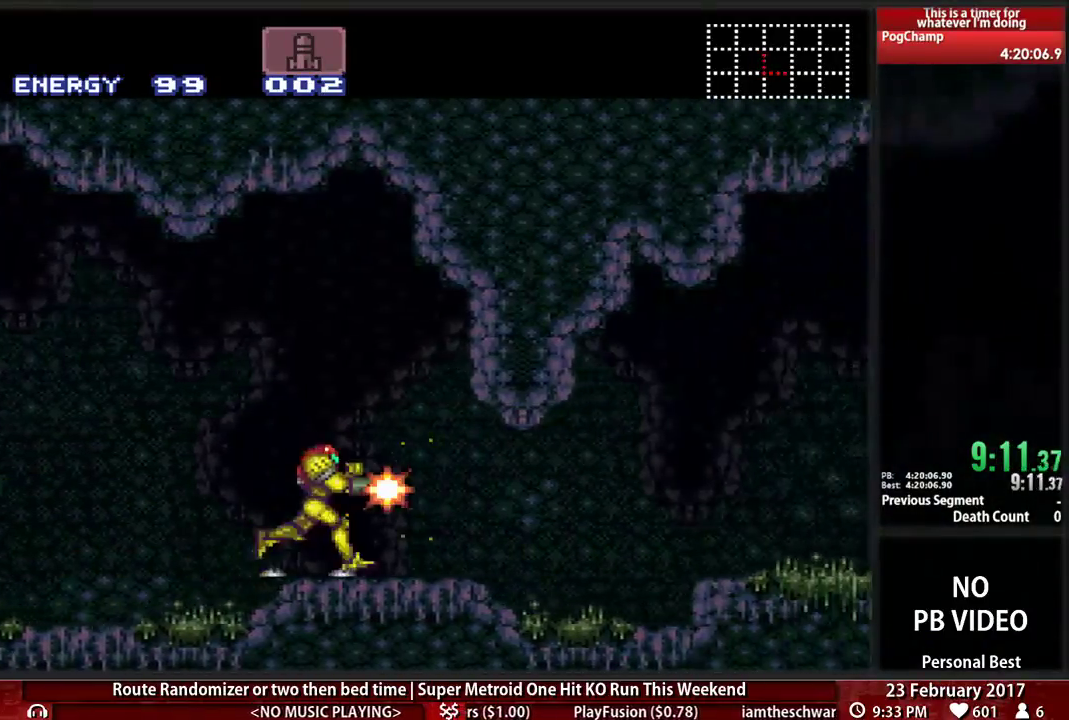
{"dt_ms": 500, "buttons": ["A", "B", "X", "DPAD_RIGHT"], "events": [[224, "A", "down"]]}